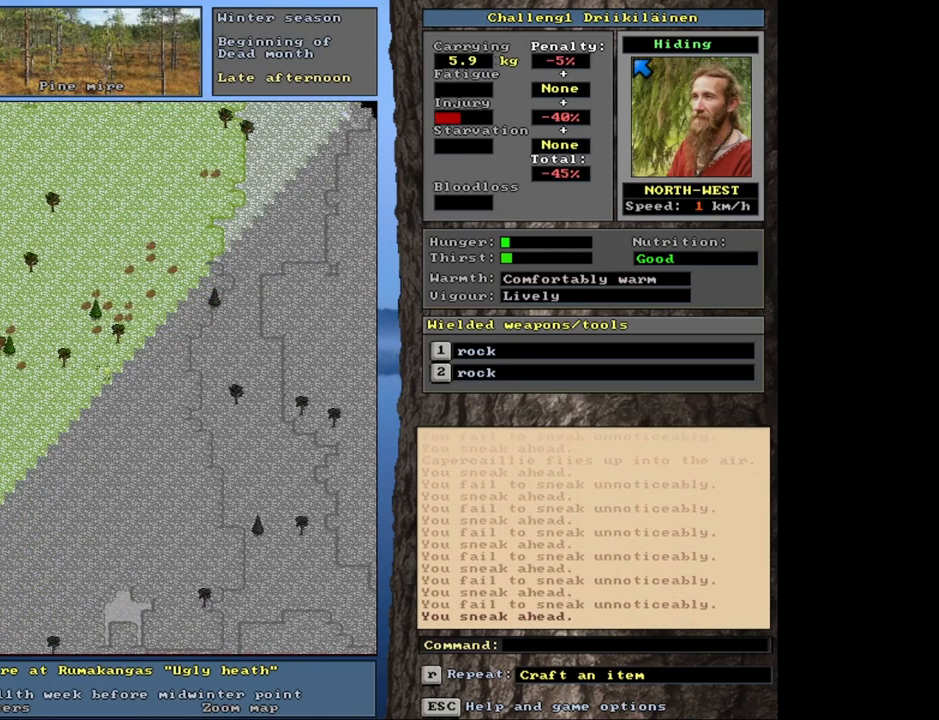
Gameplay with keyboard and mouse; each line is a JSON object with the keys and mouse buttons held at the frame after it. "events" lists presses ("down") and releases ("up") of "1", "2", "3", "4", "5", "6", "a", "alt", "b", "backspace", "c", "caps_lock", "ctrl", "d", "down", "e", "escape", "f", "f1", "f10", "f11", "f12", "f2", "f3", "f4", "f5", "f6", "f8", "f9", "g", "h", "left", "n", "num0", "num1", "num2", "num3", "num4", "num5", "num6", "num7", "num8", "num9", "q", "r", "right", "s", "shift", "space", "super", "t", "tab", "tilde", "up", "v", "w", "x", "y", "z", "mouse_left", "mouse_wheel", "mouse_right", "mouse_mb4" and "mouse_mb5" between this image and that frame as [ms after this image, input, new state], when the widget could be followed in between. "mouse_left", "mouse_wheel", "mouse_right", "mouse_mb4", "mouse_mb5" = the "left", "wheel", "right", "mb4", "mb5" buttons of the "mouse" list. No other keys are recorded. "wheel" means that the mouse wheel is clicked or scrolled. Mouse movement is not recorded. Not read: 7 f7 j m u.
{"keys": ["ctrl"], "mouse": [], "events": [[17, "ctrl", "up"], [167, "num3", "down"], [250, "num3", "up"], [383, "ctrl", "down"], [383, "num3", "down"], [500, "num3", "up"]]}
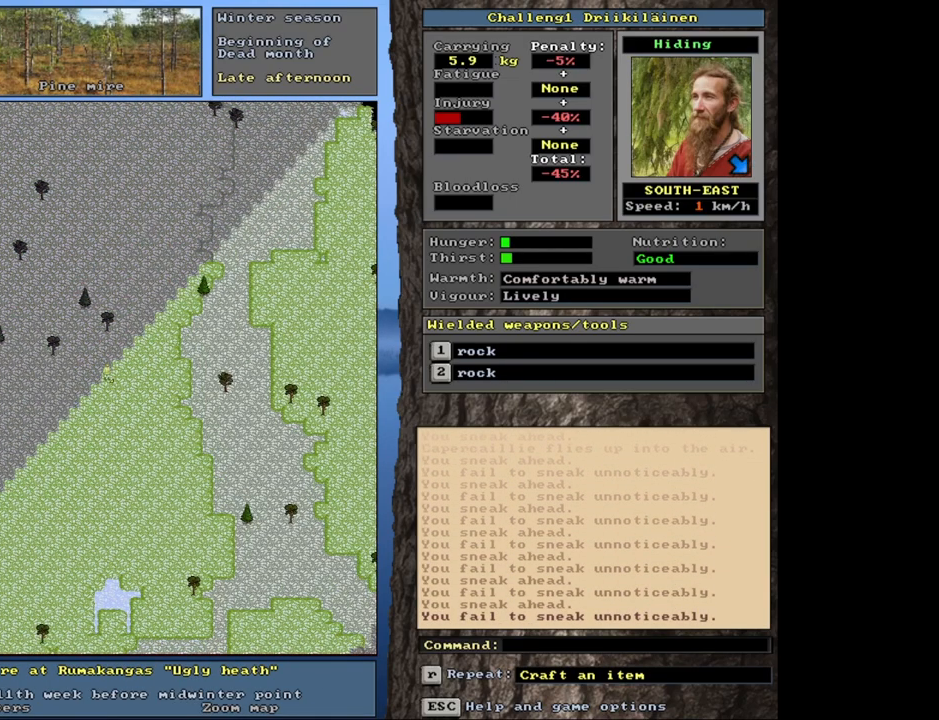
{"keys": ["num3"], "mouse": [], "events": [[383, "ctrl", "up"], [467, "num3", "down"]]}
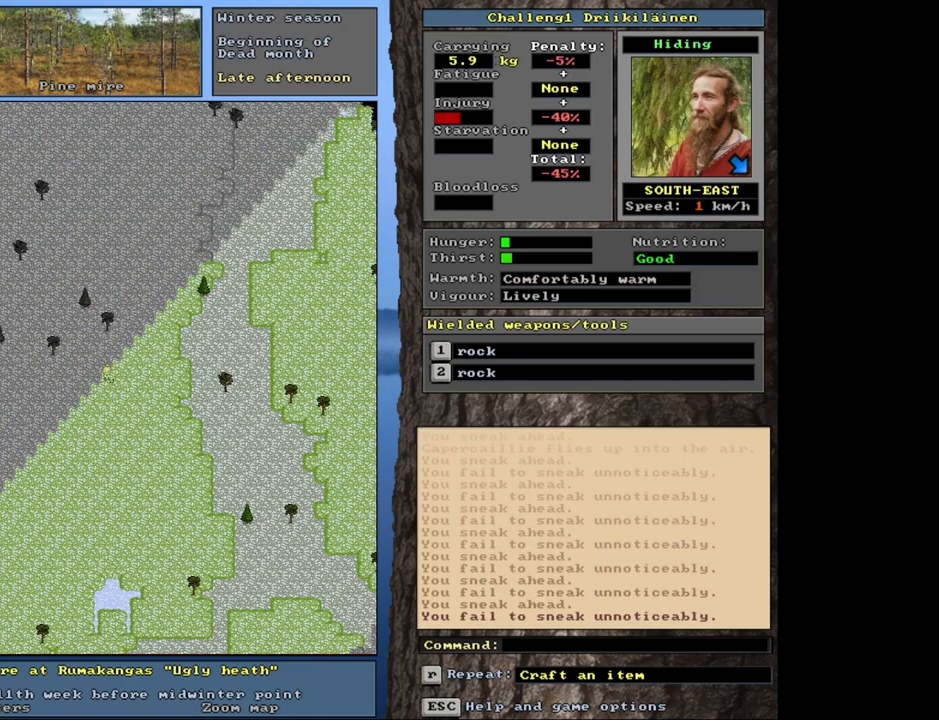
{"keys": ["ctrl", "num7"], "mouse": [], "events": [[83, "ctrl", "down"], [83, "num3", "up"], [283, "num7", "down"]]}
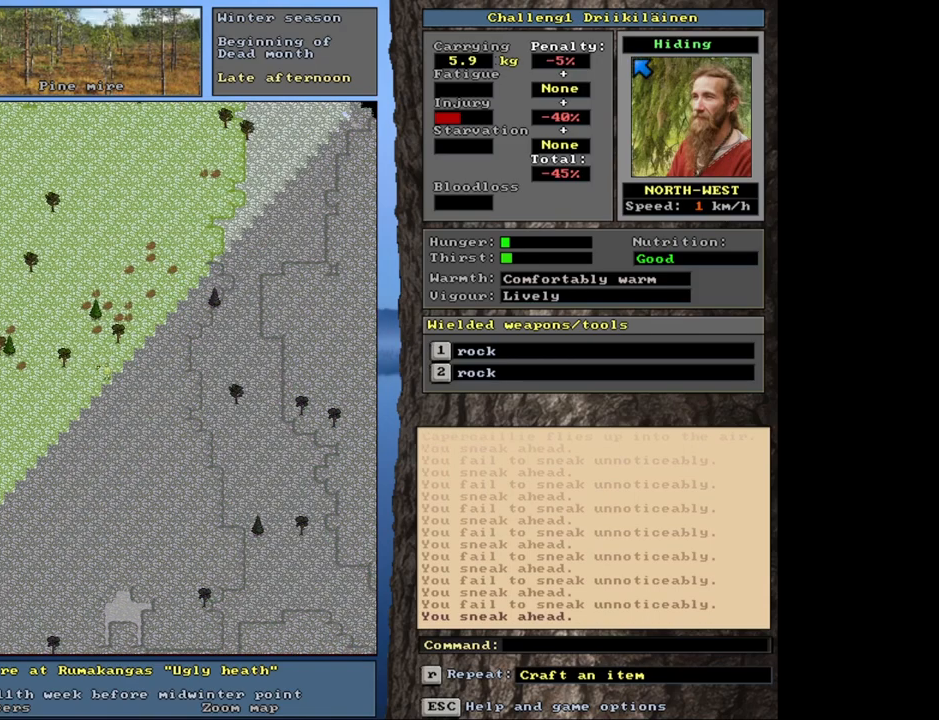
{"keys": ["ctrl", "num7"], "mouse": [], "events": []}
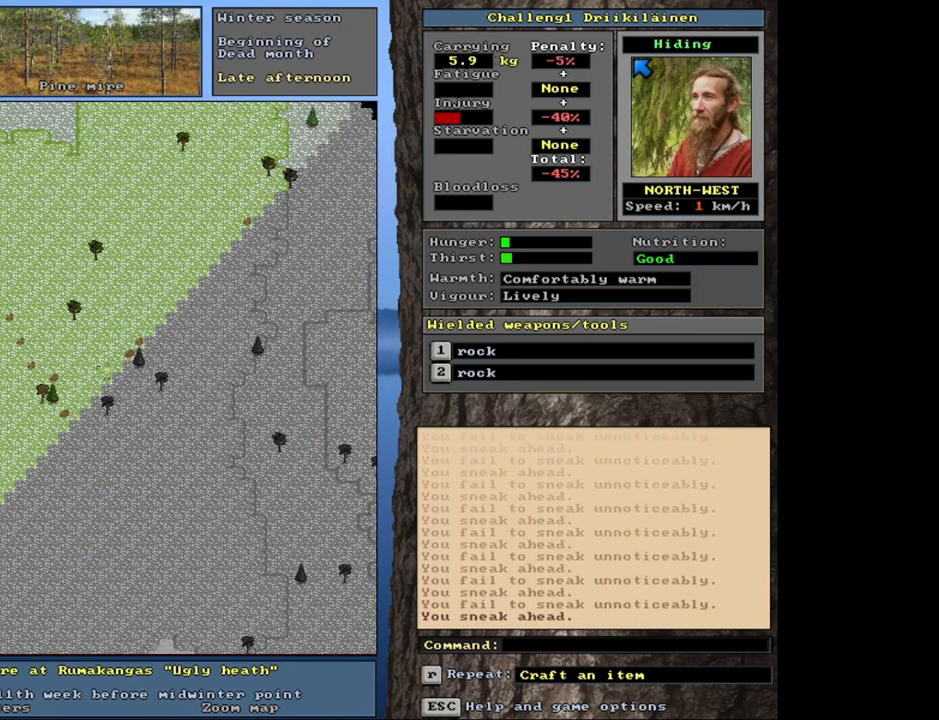
{"keys": ["ctrl", "num7"], "mouse": [], "events": []}
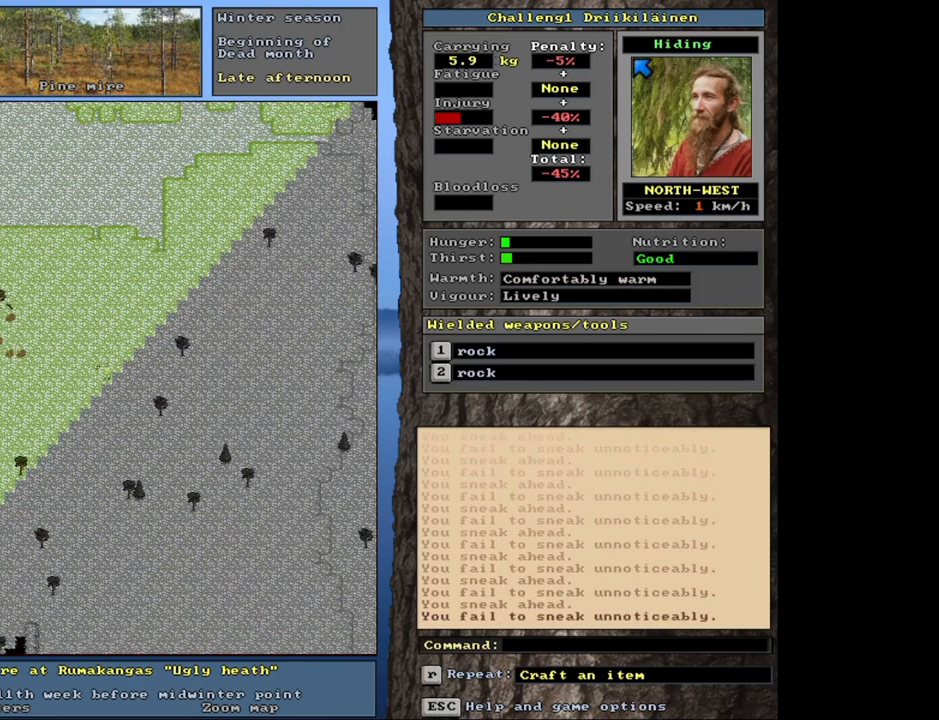
{"keys": ["ctrl", "num7"], "mouse": [], "events": [[167, "num7", "up"], [350, "num7", "down"]]}
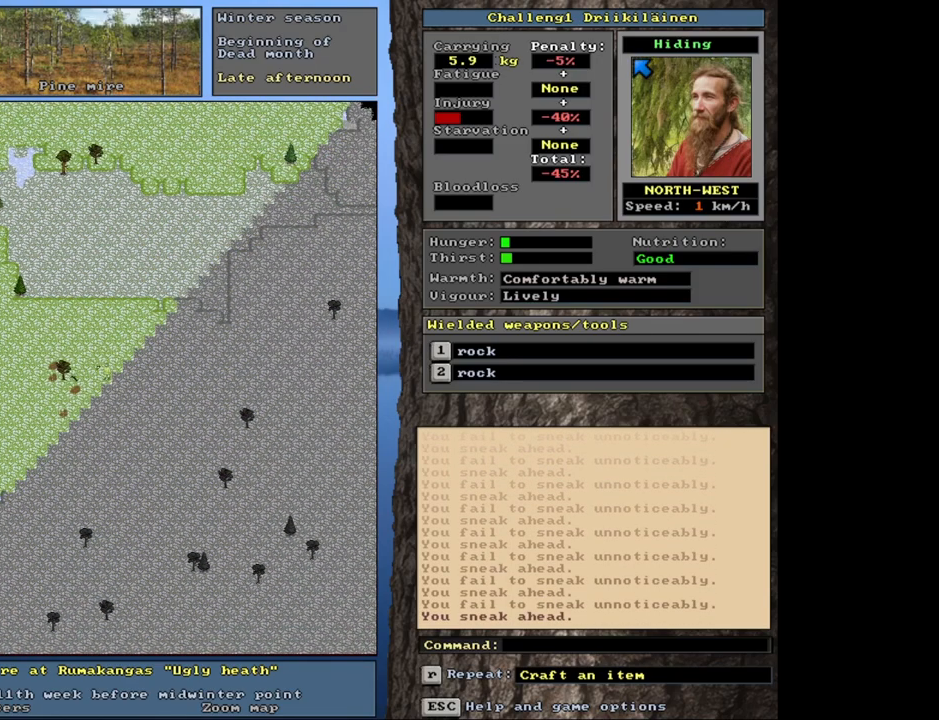
{"keys": ["ctrl", "num7"], "mouse": [], "events": []}
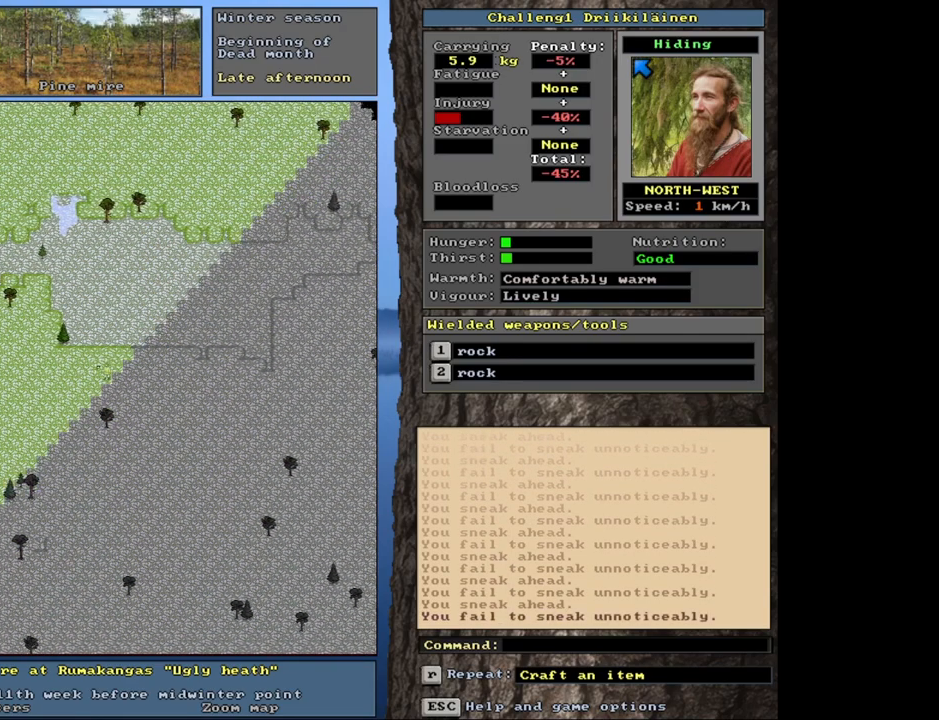
{"keys": ["ctrl"], "mouse": [], "events": [[350, "num7", "up"]]}
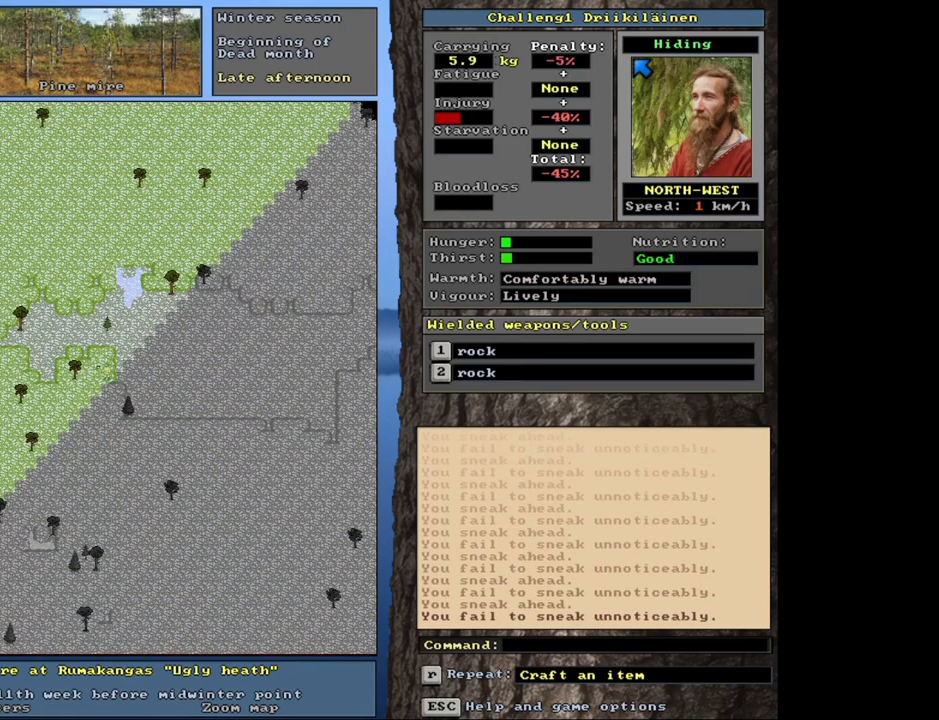
{"keys": [], "mouse": [], "events": [[400, "ctrl", "up"]]}
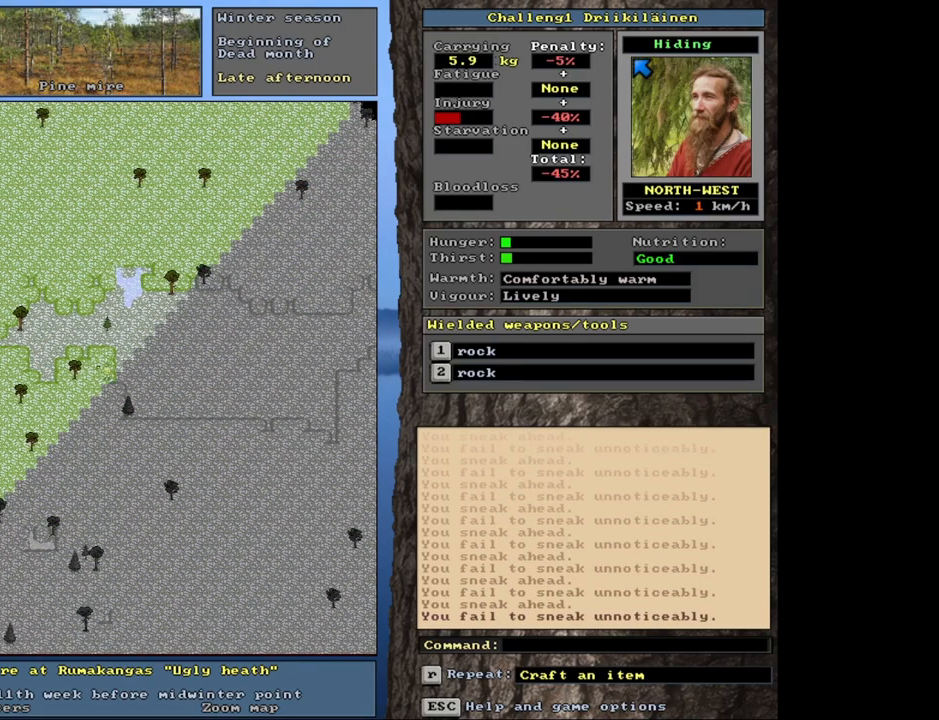
{"keys": [], "mouse": [], "events": [[317, "h", "down"], [417, "h", "up"]]}
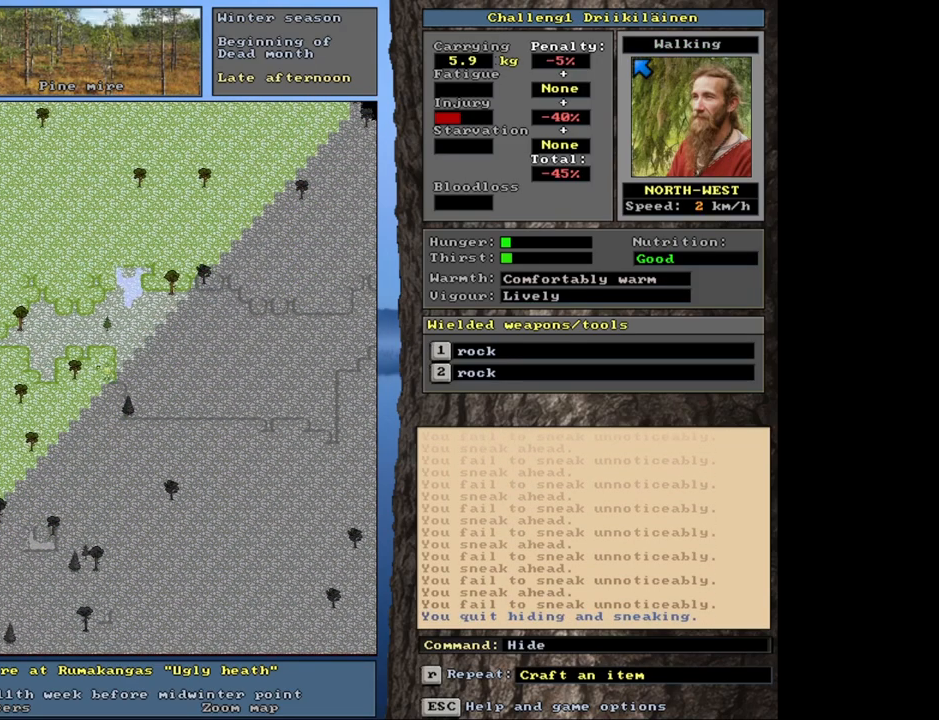
{"keys": ["ctrl", "num7"], "mouse": [], "events": [[83, "ctrl", "down"], [433, "num7", "down"]]}
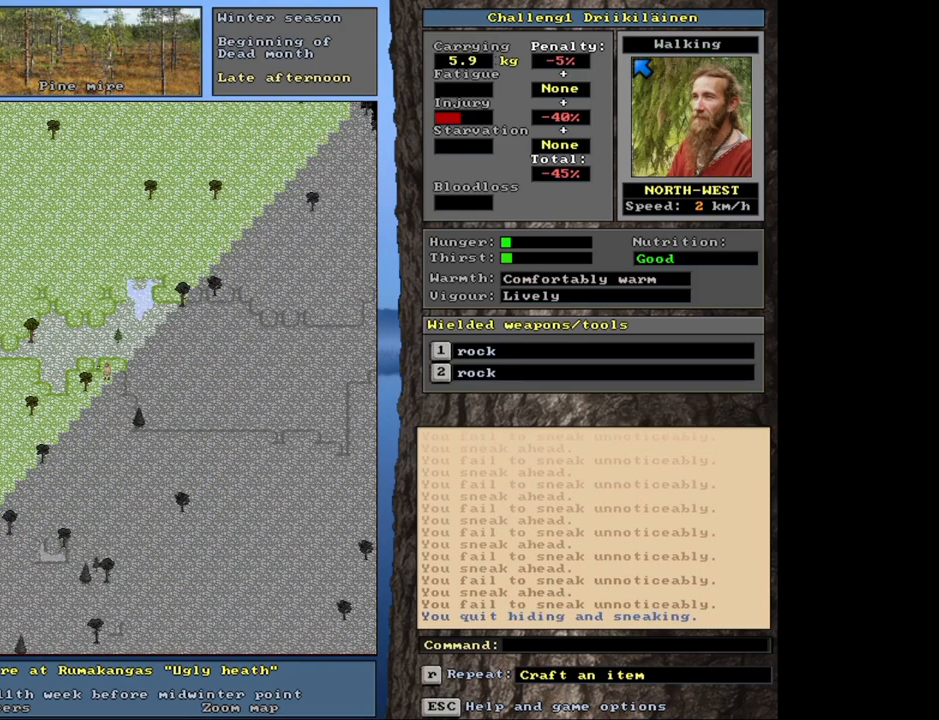
{"keys": ["ctrl", "num7"], "mouse": [], "events": []}
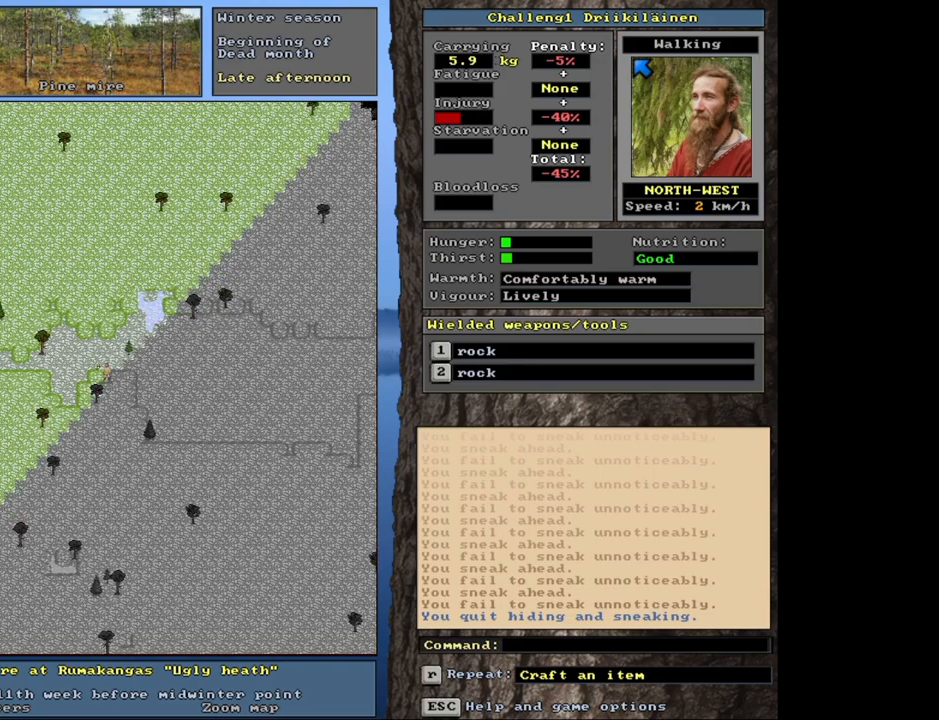
{"keys": ["ctrl", "num7"], "mouse": [], "events": []}
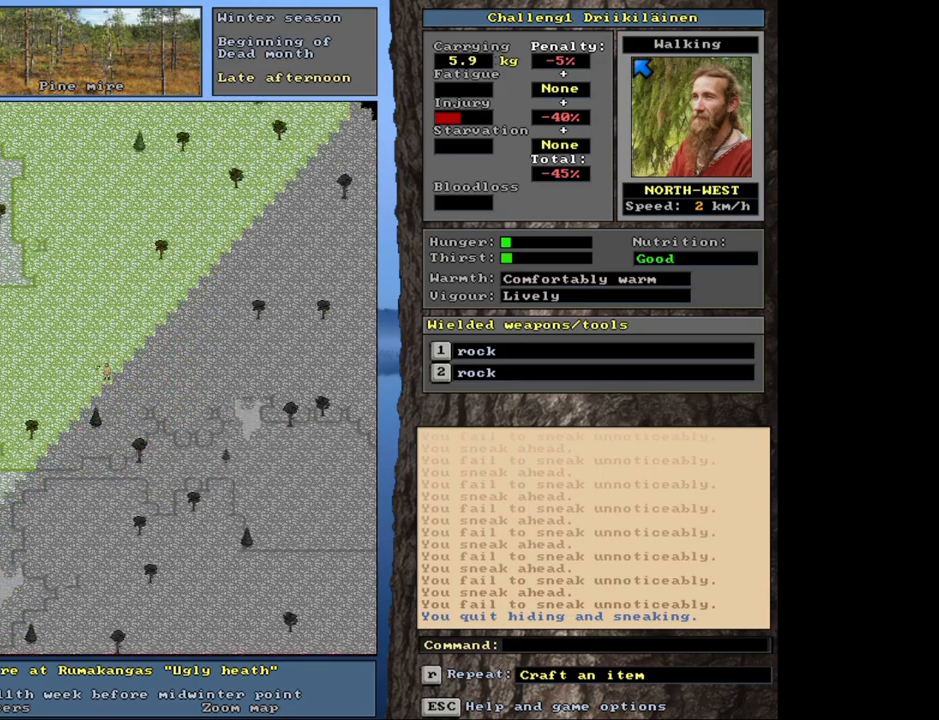
{"keys": ["ctrl", "num7"], "mouse": [], "events": []}
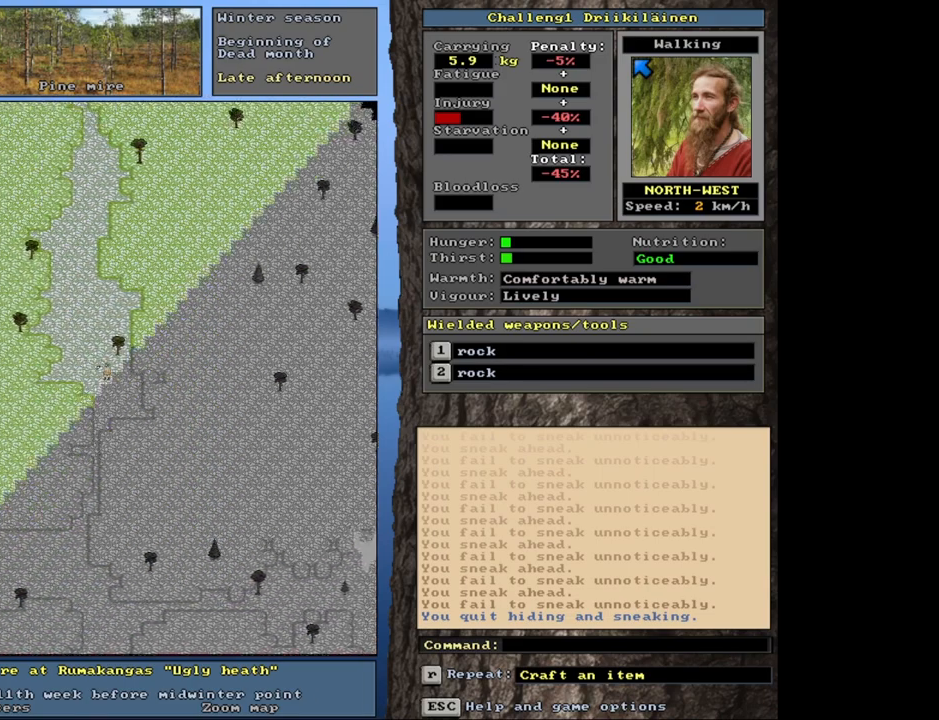
{"keys": ["ctrl", "num7"], "mouse": [], "events": [[17, "num7", "up"], [233, "num7", "down"]]}
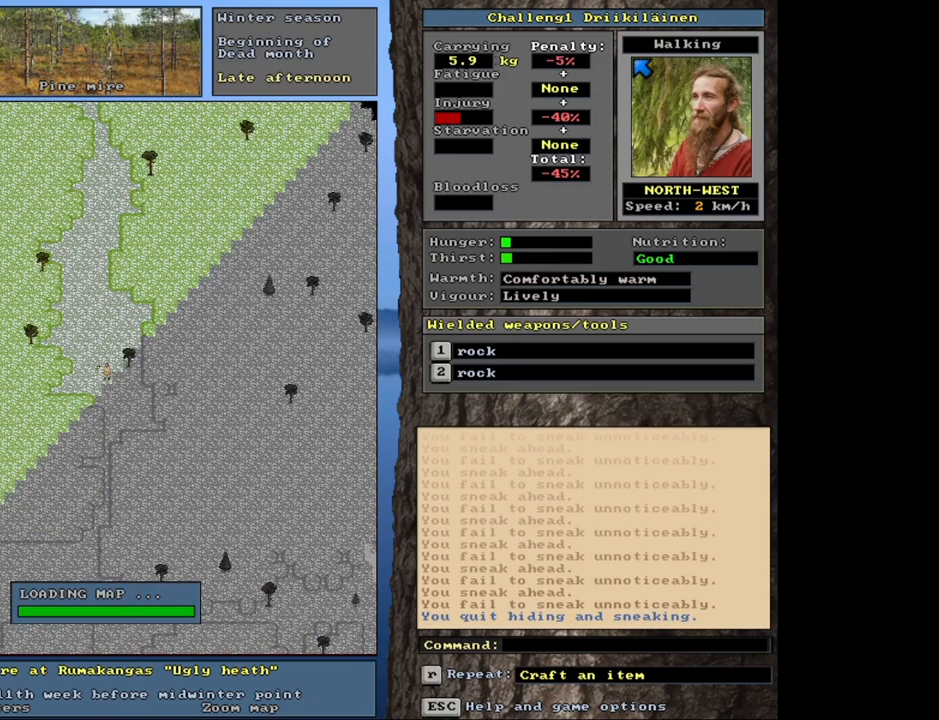
{"keys": ["ctrl", "num7"], "mouse": [], "events": []}
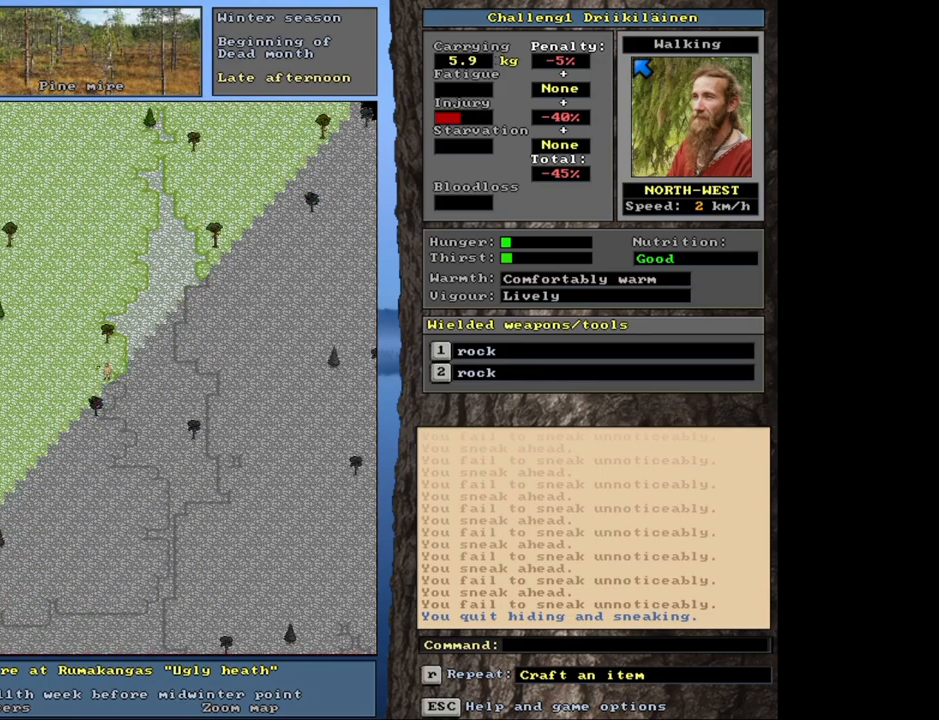
{"keys": ["ctrl"], "mouse": [], "events": [[417, "num7", "up"]]}
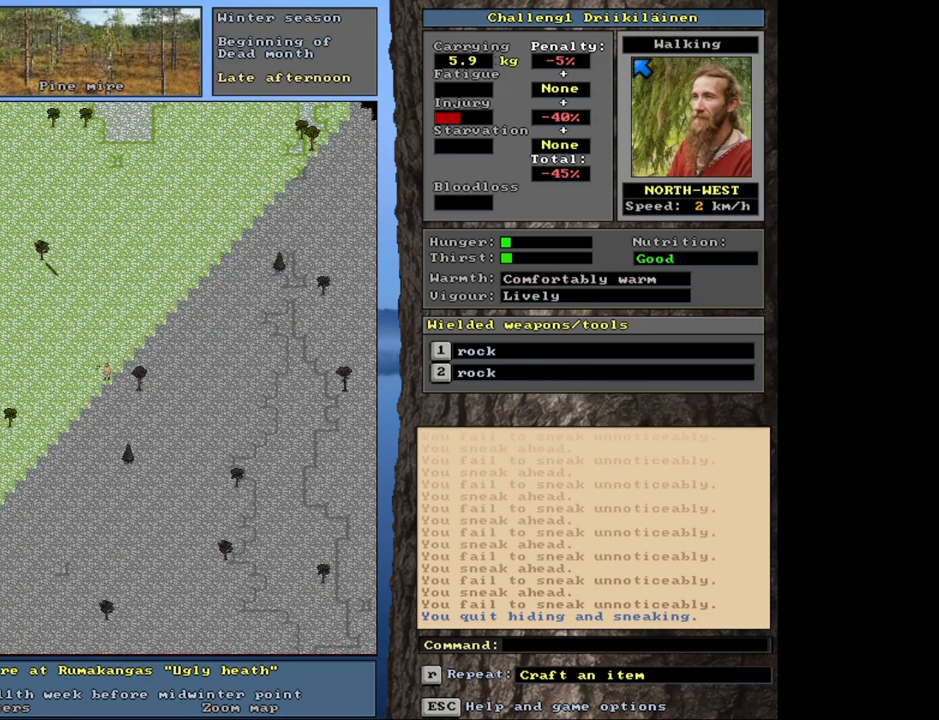
{"keys": ["ctrl", "num7"], "mouse": [], "events": [[200, "num7", "down"]]}
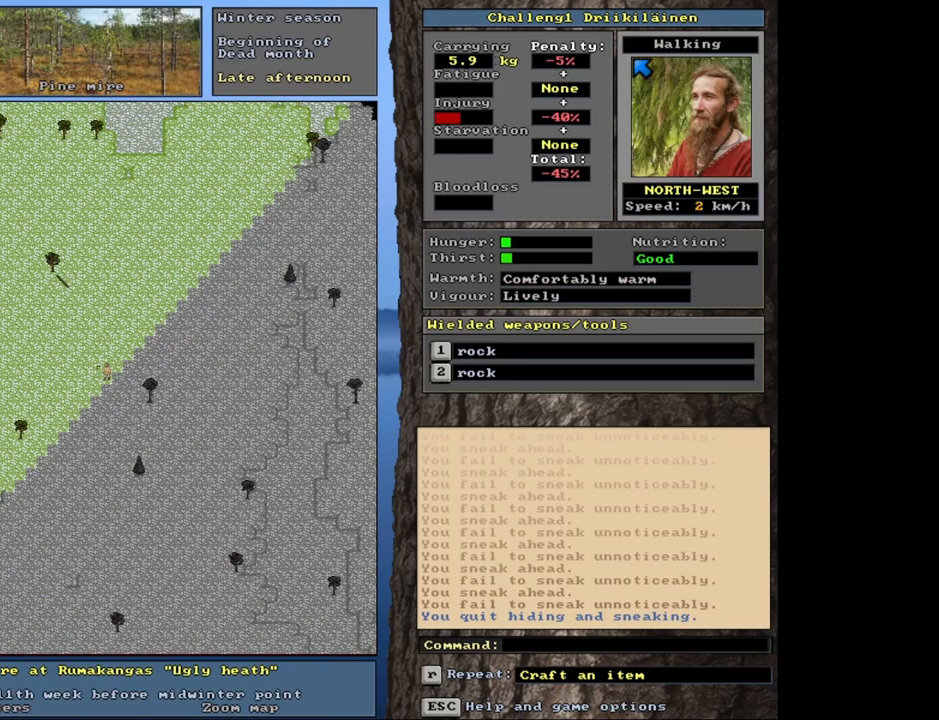
{"keys": ["ctrl", "num7"], "mouse": [], "events": []}
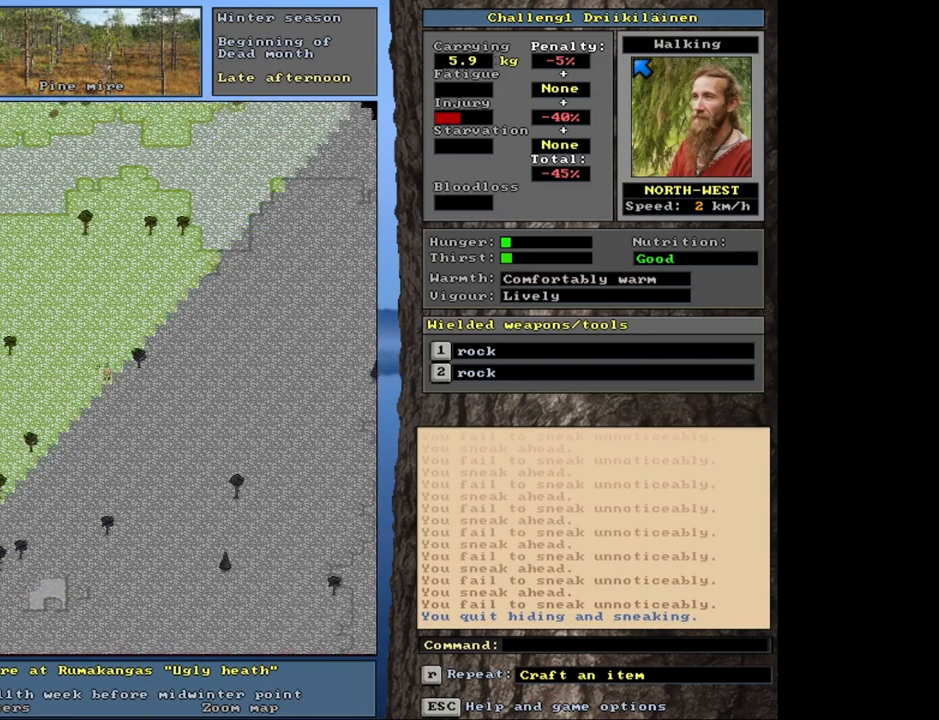
{"keys": ["ctrl", "num7"], "mouse": [], "events": [[300, "num7", "up"], [467, "num7", "down"]]}
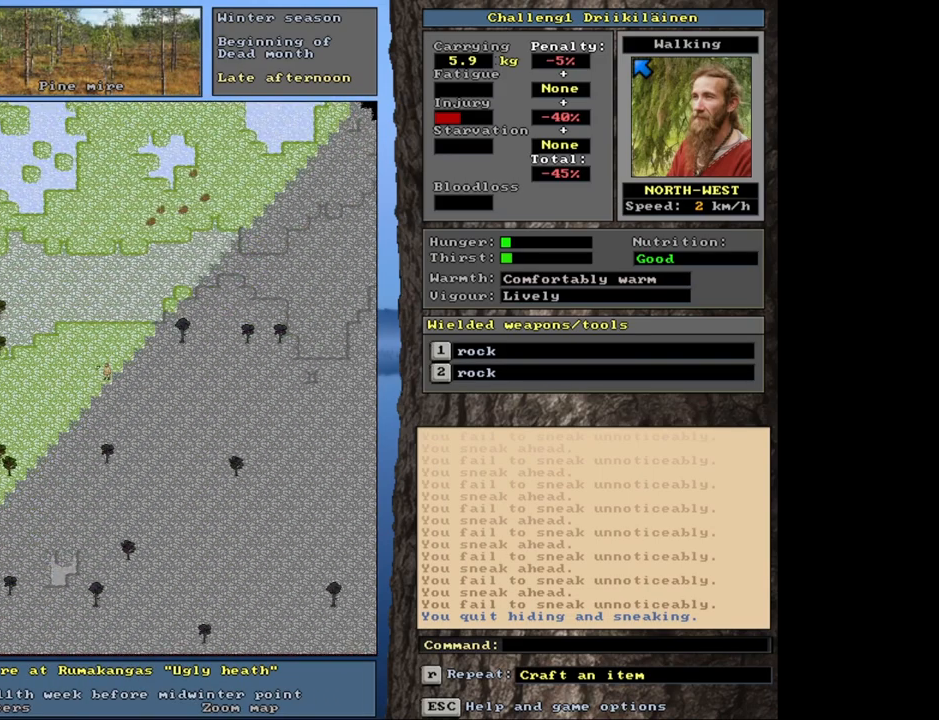
{"keys": ["ctrl", "num7"], "mouse": [], "events": []}
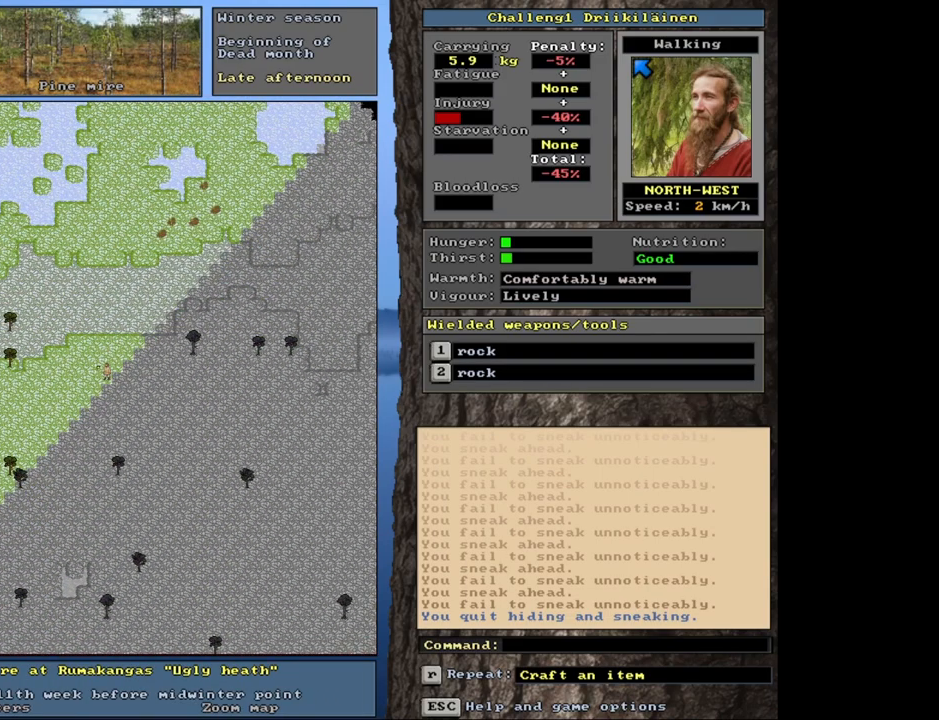
{"keys": ["ctrl"], "mouse": [], "events": [[300, "num7", "up"]]}
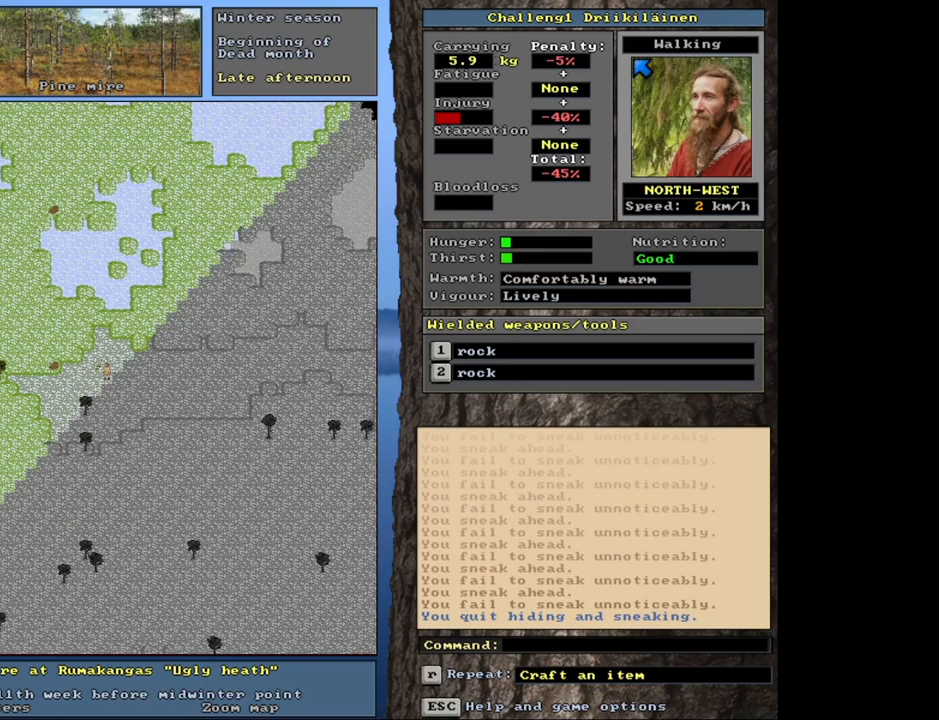
{"keys": ["ctrl", "num7"], "mouse": [], "events": [[17, "num7", "down"], [167, "num7", "up"], [283, "num7", "down"], [383, "num7", "up"], [500, "num7", "down"]]}
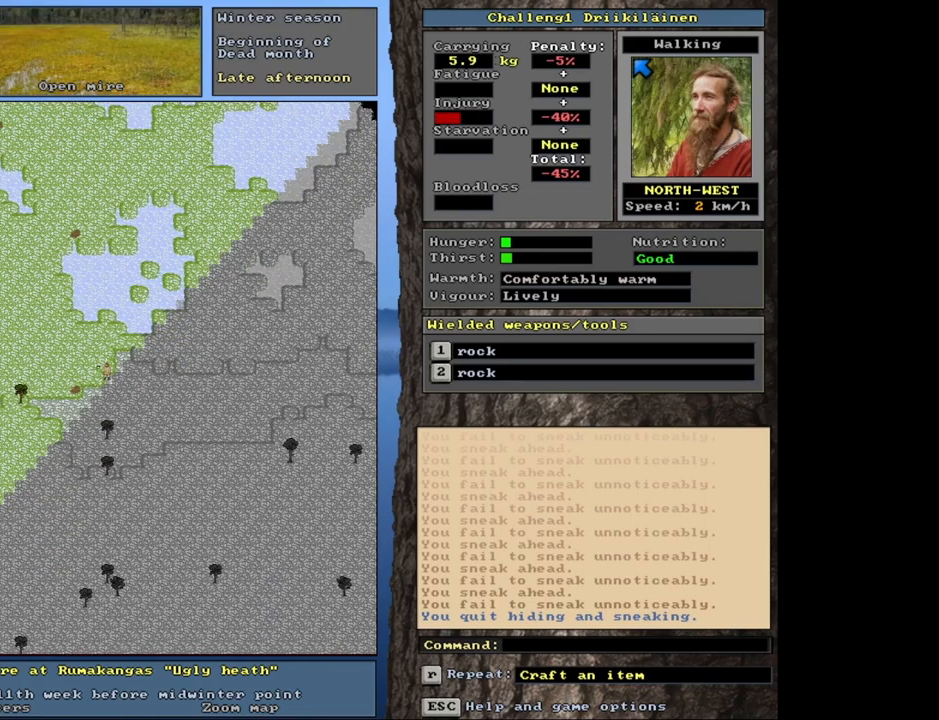
{"keys": ["ctrl"], "mouse": [], "events": [[100, "num7", "up"], [200, "num7", "down"], [283, "num7", "up"], [400, "num7", "down"], [500, "num7", "up"]]}
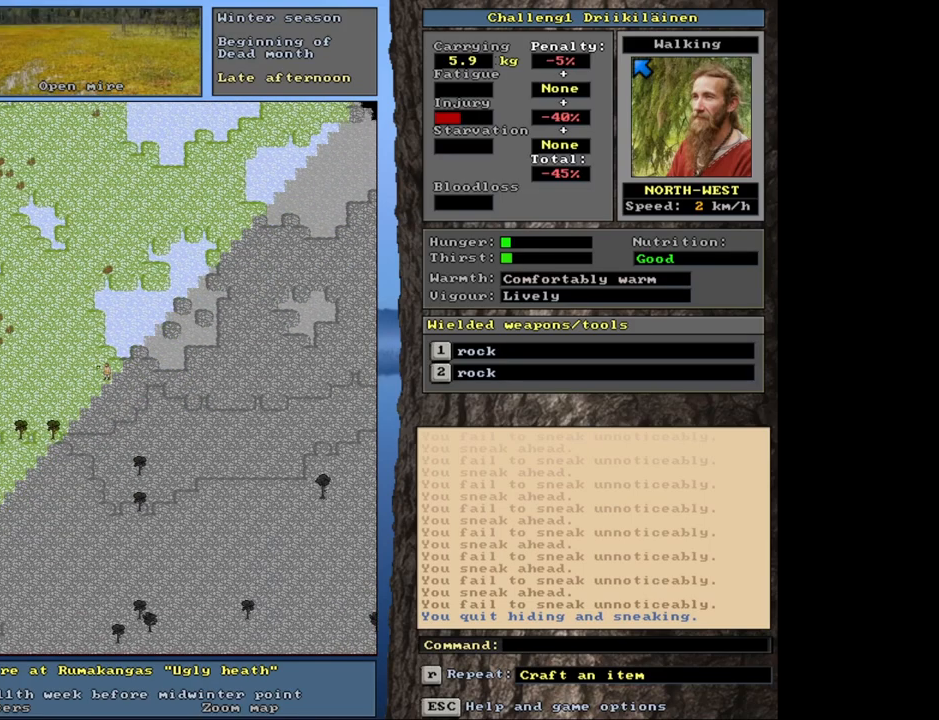
{"keys": ["ctrl", "num7"], "mouse": [], "events": [[117, "num7", "down"], [217, "num7", "up"], [300, "num7", "down"]]}
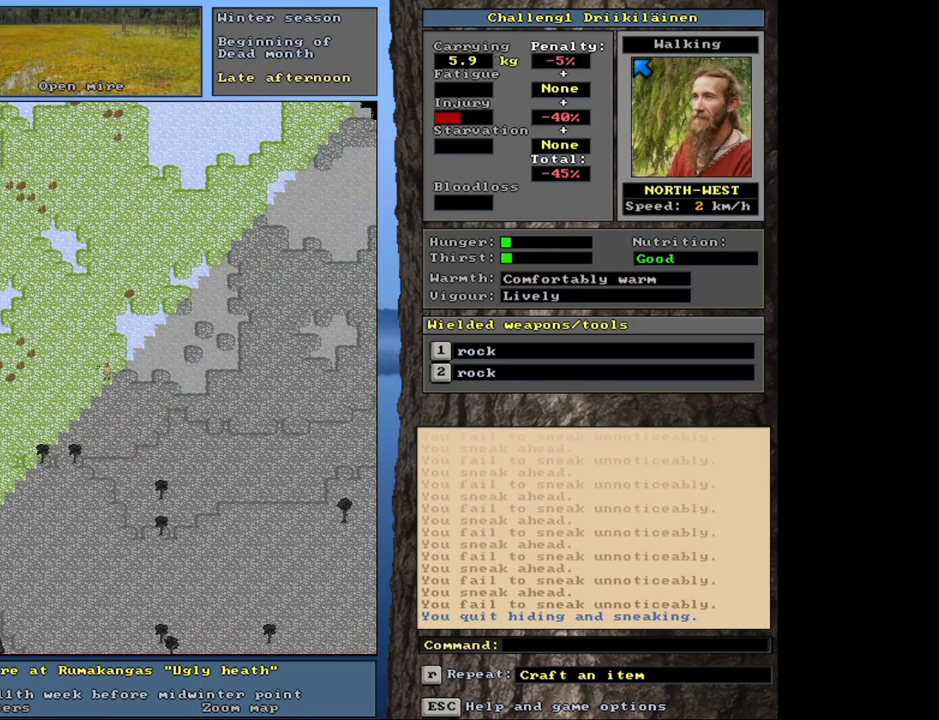
{"keys": ["ctrl", "num7"], "mouse": [], "events": []}
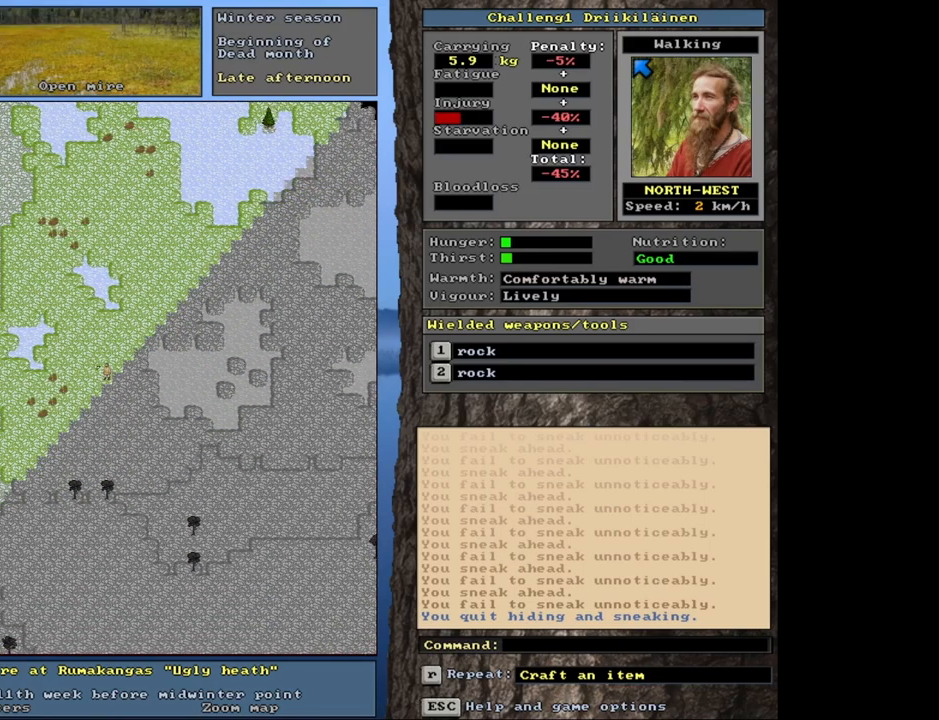
{"keys": ["ctrl", "num7"], "mouse": [], "events": []}
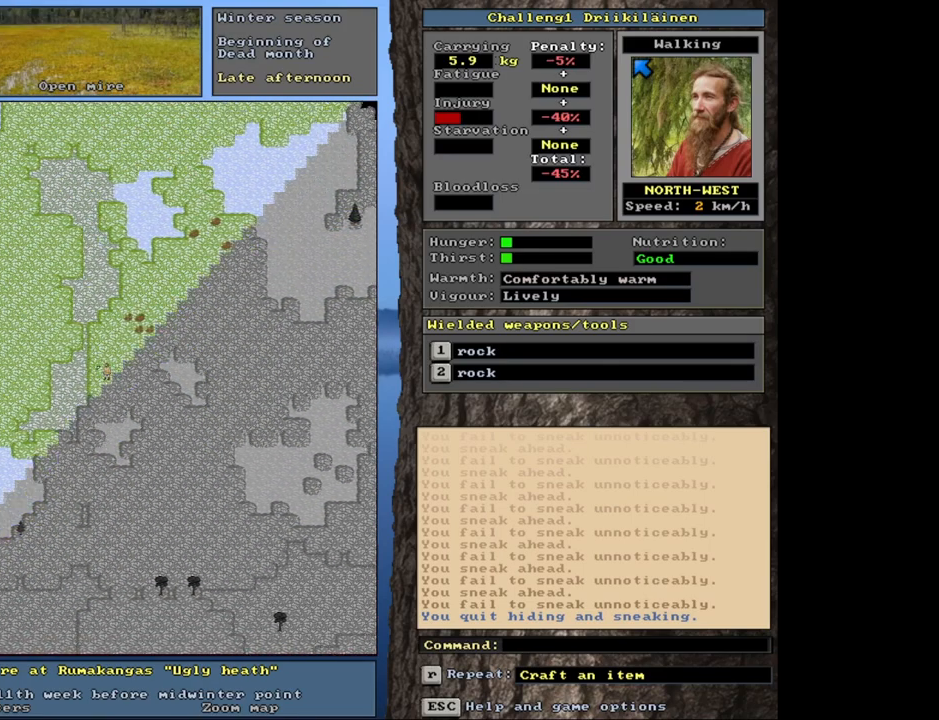
{"keys": ["ctrl", "num7"], "mouse": [], "events": []}
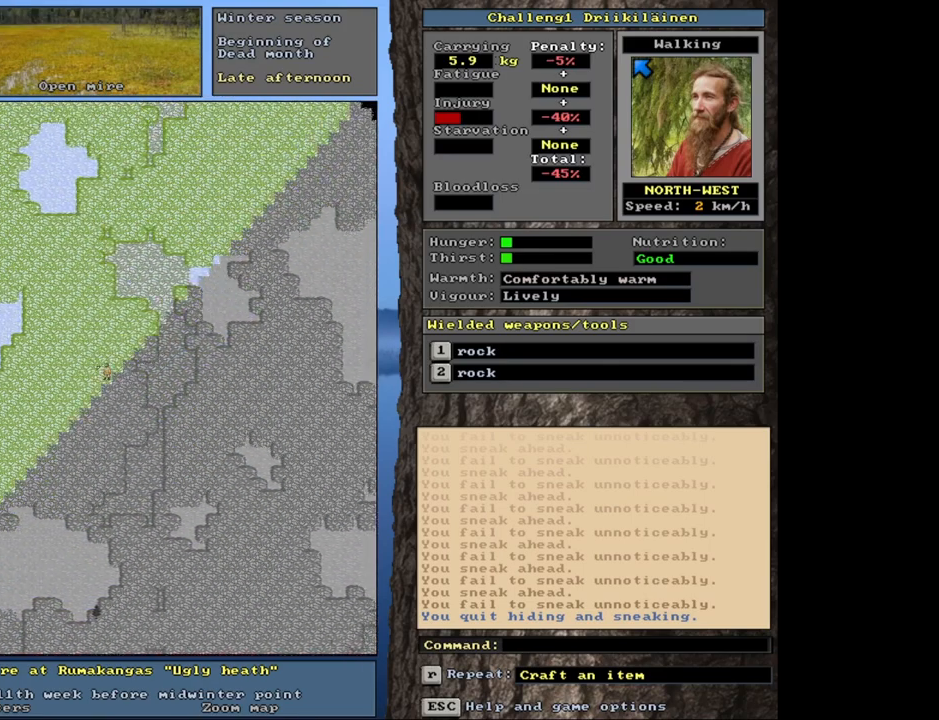
{"keys": ["ctrl", "num7"], "mouse": [], "events": [[150, "num7", "up"], [350, "num8", "down"], [450, "num7", "down"], [467, "num8", "up"]]}
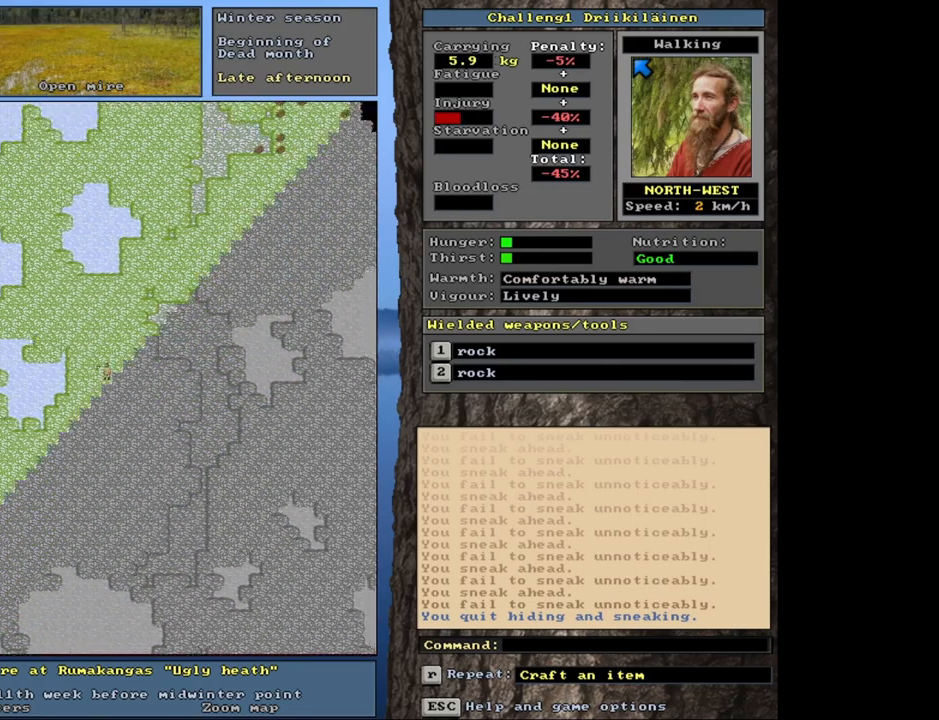
{"keys": ["ctrl", "num7"], "mouse": [], "events": [[100, "num7", "up"], [117, "num8", "down"], [233, "num7", "down"], [250, "num8", "up"], [350, "num7", "up"], [450, "num7", "down"]]}